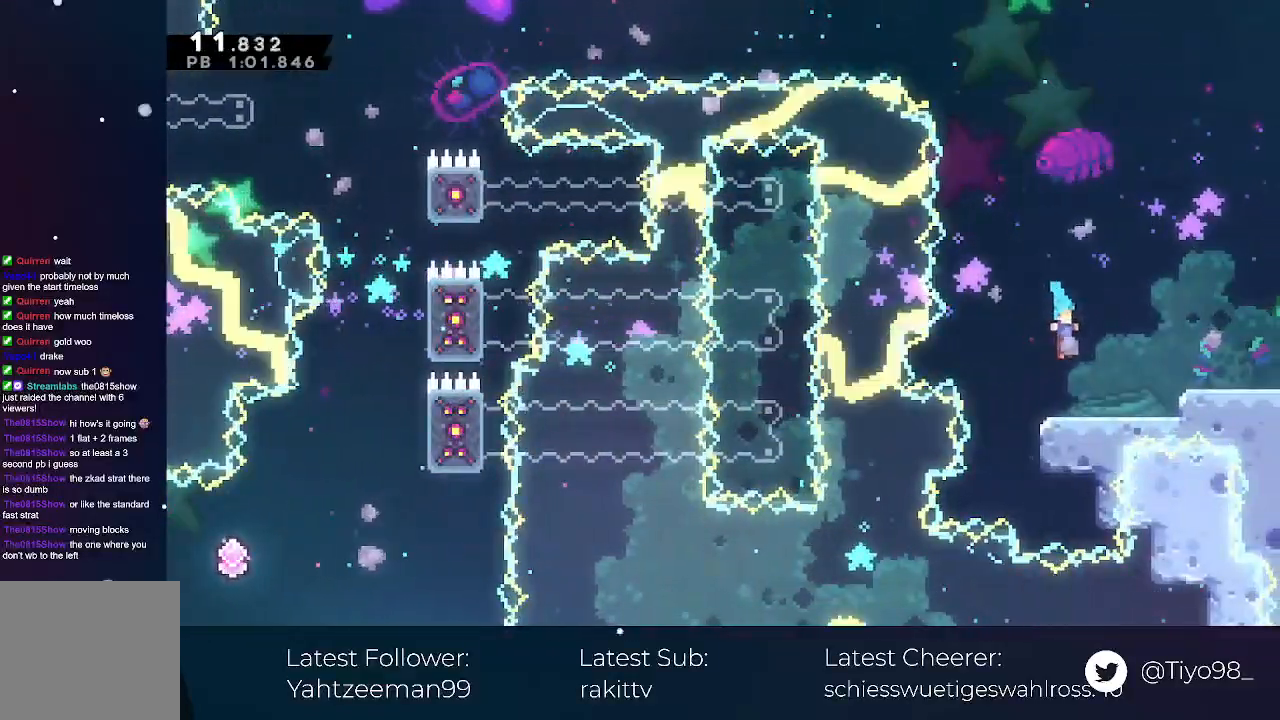
Gameplay with a controller (Xbox layout); each line is a JSON object with the inputs held at the frame after it. "events" lists button and stick changes between this image and that frame as [ms after this image, input, new state], when the widget could be followed in between. Not read: right_stick.
{"buttons": ["L2", "DPAD_RIGHT"], "left_stick": "center", "events": [[17, "DPAD_RIGHT", "down"], [17, "L2", "down"], [50, "X", "down"], [100, "A", "down"], [133, "DPAD_DOWN", "up"], [167, "X", "up"], [183, "B", "down"], [250, "A", "up"], [267, "B", "up"]]}
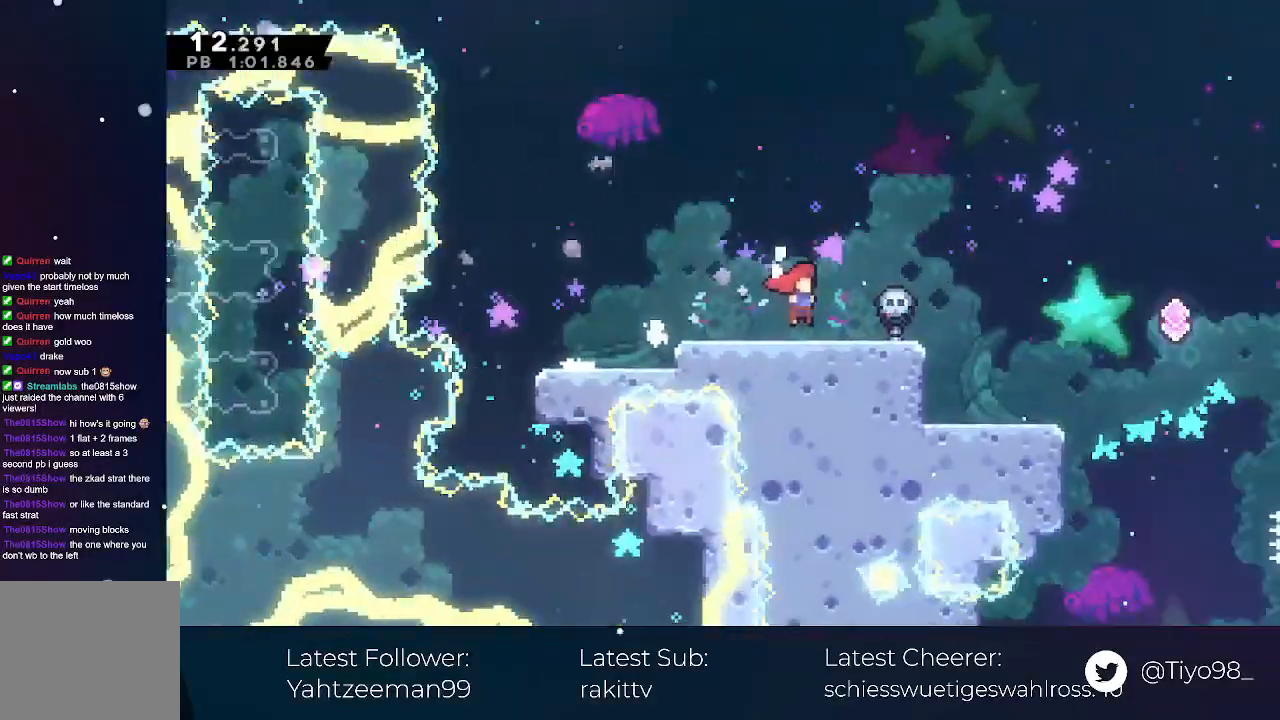
{"buttons": ["DPAD_DOWN", "DPAD_RIGHT"], "left_stick": "center", "events": [[100, "L2", "up"], [483, "DPAD_DOWN", "down"]]}
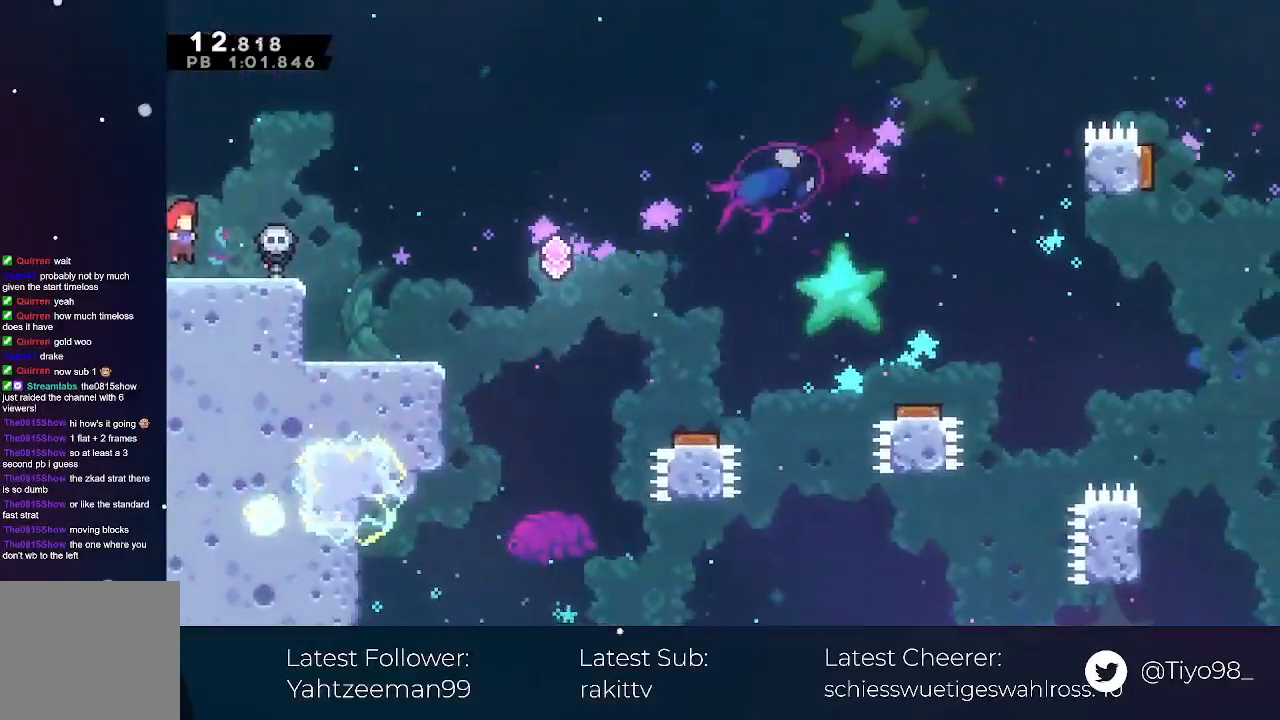
{"buttons": ["A", "DPAD_RIGHT"], "left_stick": "center", "events": [[117, "X", "down"], [200, "X", "up"], [217, "DPAD_DOWN", "up"], [300, "A", "down"]]}
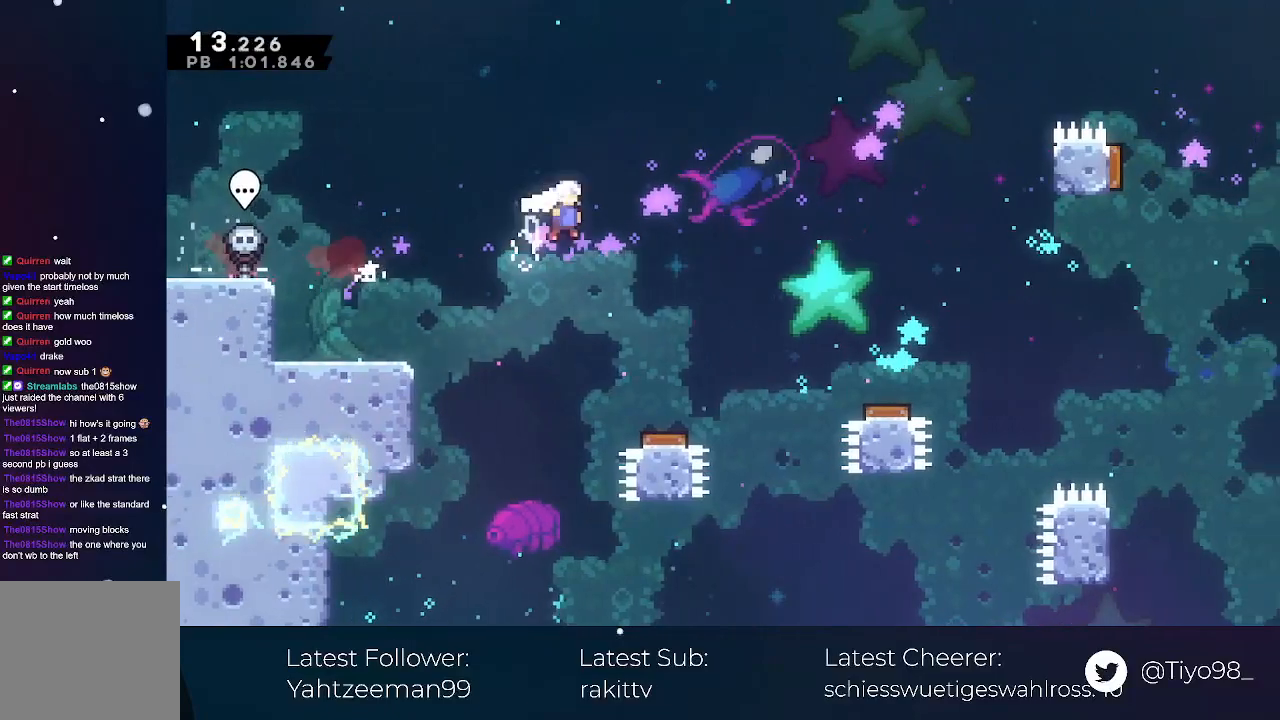
{"buttons": ["A", "X", "DPAD_RIGHT"], "left_stick": "center", "events": [[367, "X", "down"]]}
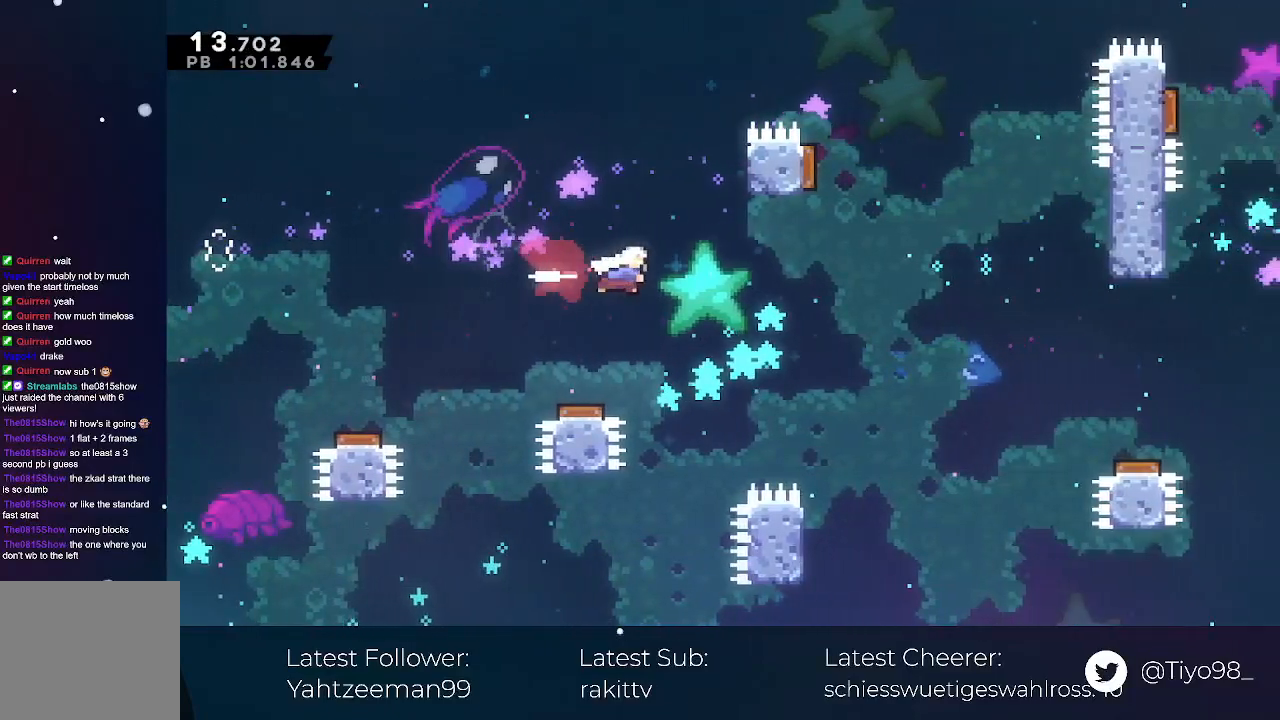
{"buttons": ["A", "X", "DPAD_DOWN", "DPAD_RIGHT"], "left_stick": "center", "events": [[33, "X", "up"], [50, "DPAD_UP", "down"], [117, "R2", "down"], [267, "R2", "up"], [350, "DPAD_UP", "up"], [383, "DPAD_DOWN", "down"], [433, "X", "down"]]}
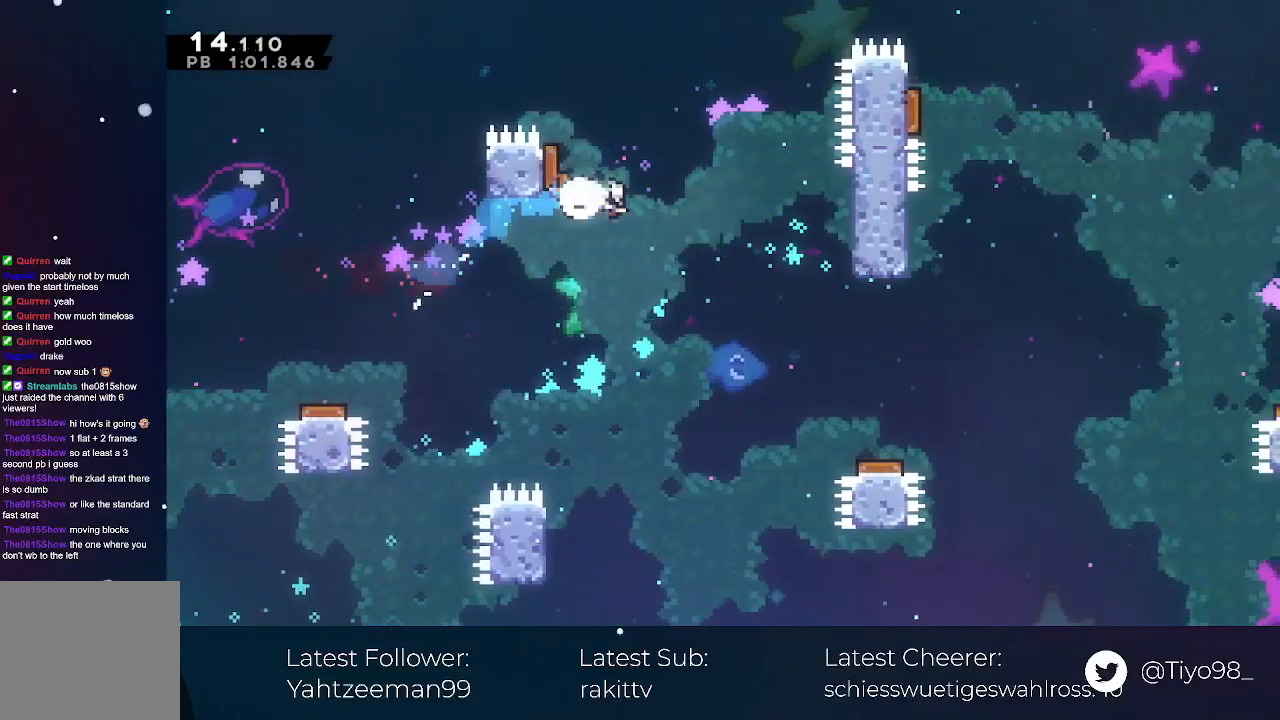
{"buttons": ["A", "DPAD_RIGHT"], "left_stick": "center", "events": [[150, "X", "up"], [317, "DPAD_DOWN", "up"]]}
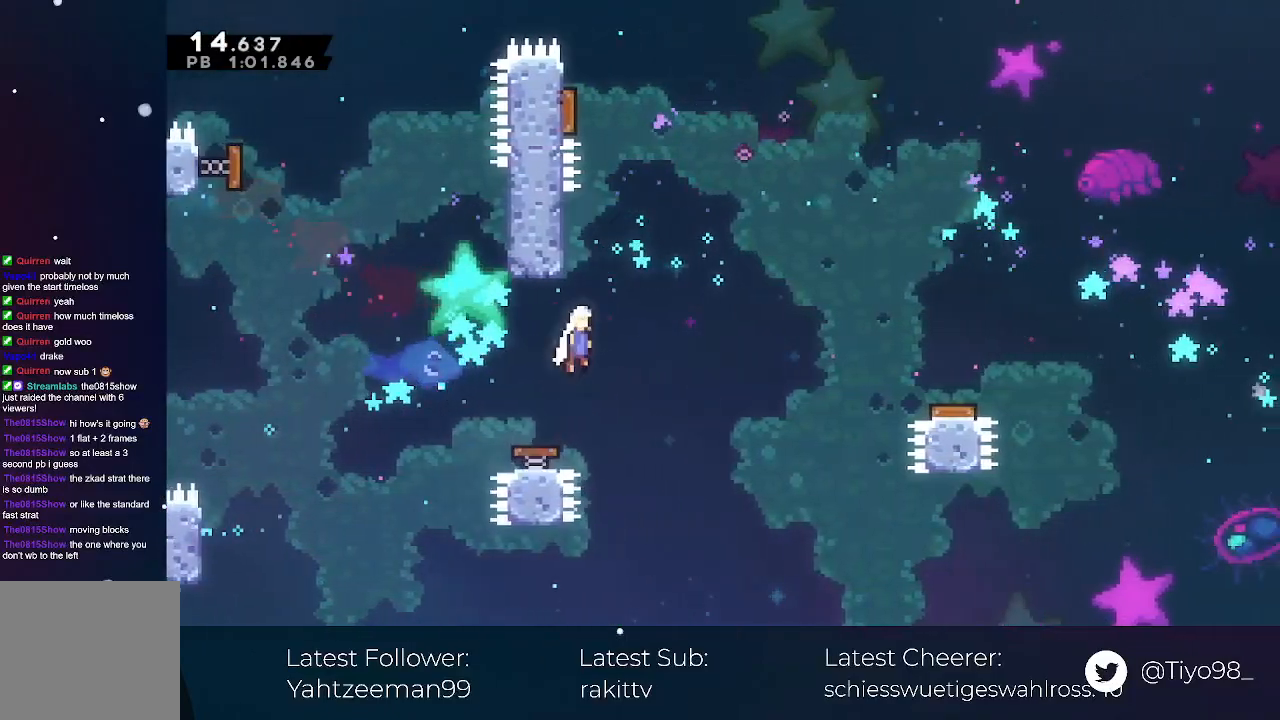
{"buttons": ["A", "DPAD_RIGHT"], "left_stick": "center", "events": [[50, "X", "down"], [183, "X", "up"], [267, "X", "down"], [417, "X", "up"]]}
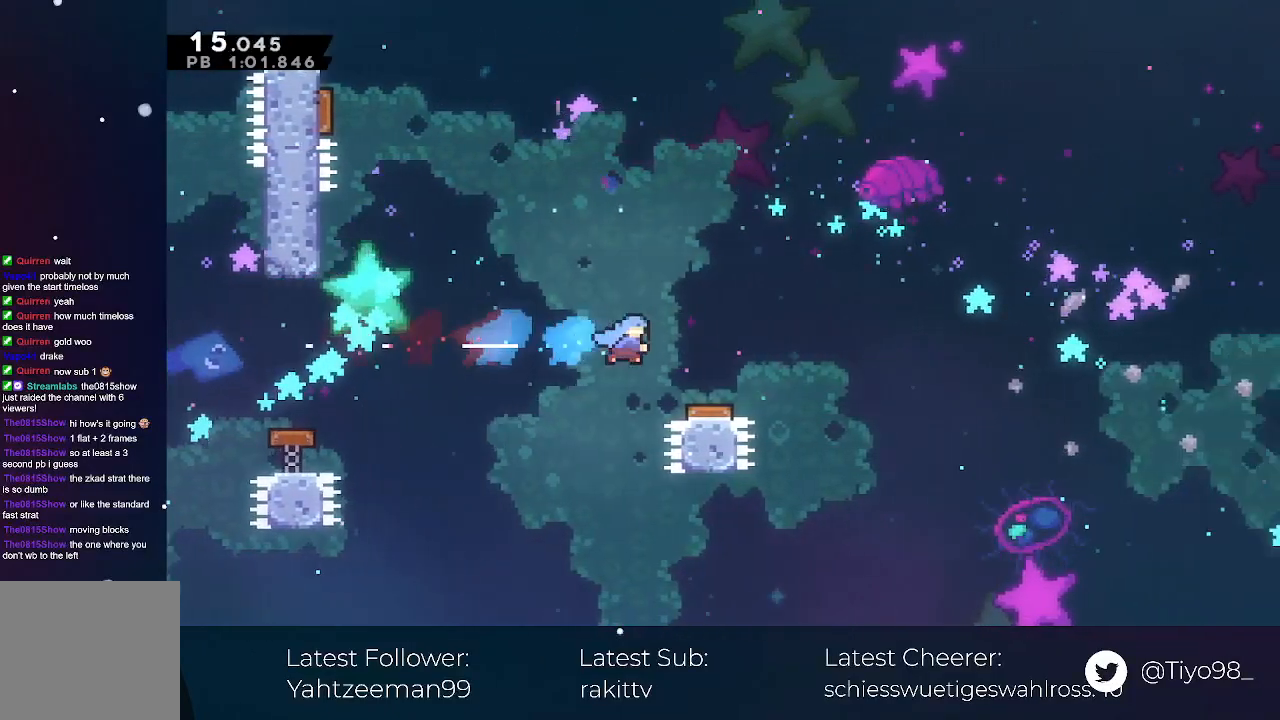
{"buttons": ["A", "DPAD_UP", "DPAD_RIGHT"], "left_stick": "center", "events": [[350, "DPAD_UP", "down"]]}
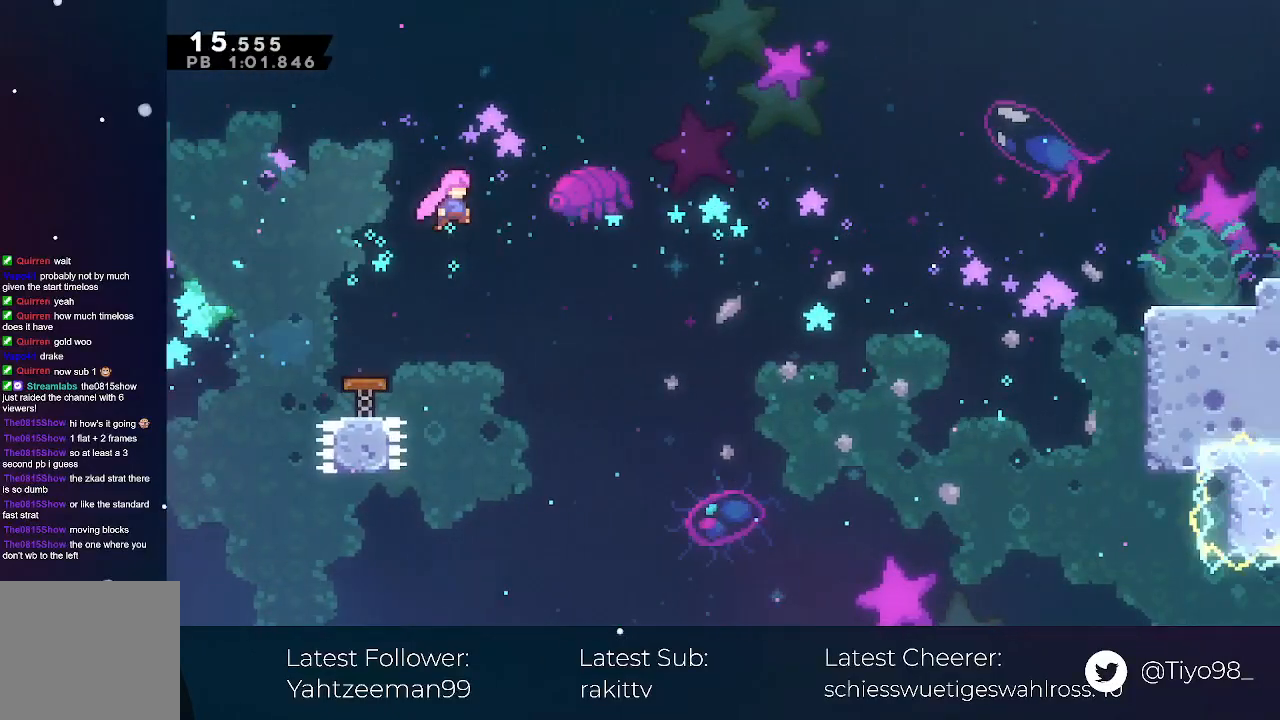
{"buttons": ["A", "DPAD_UP", "DPAD_RIGHT"], "left_stick": "center", "events": []}
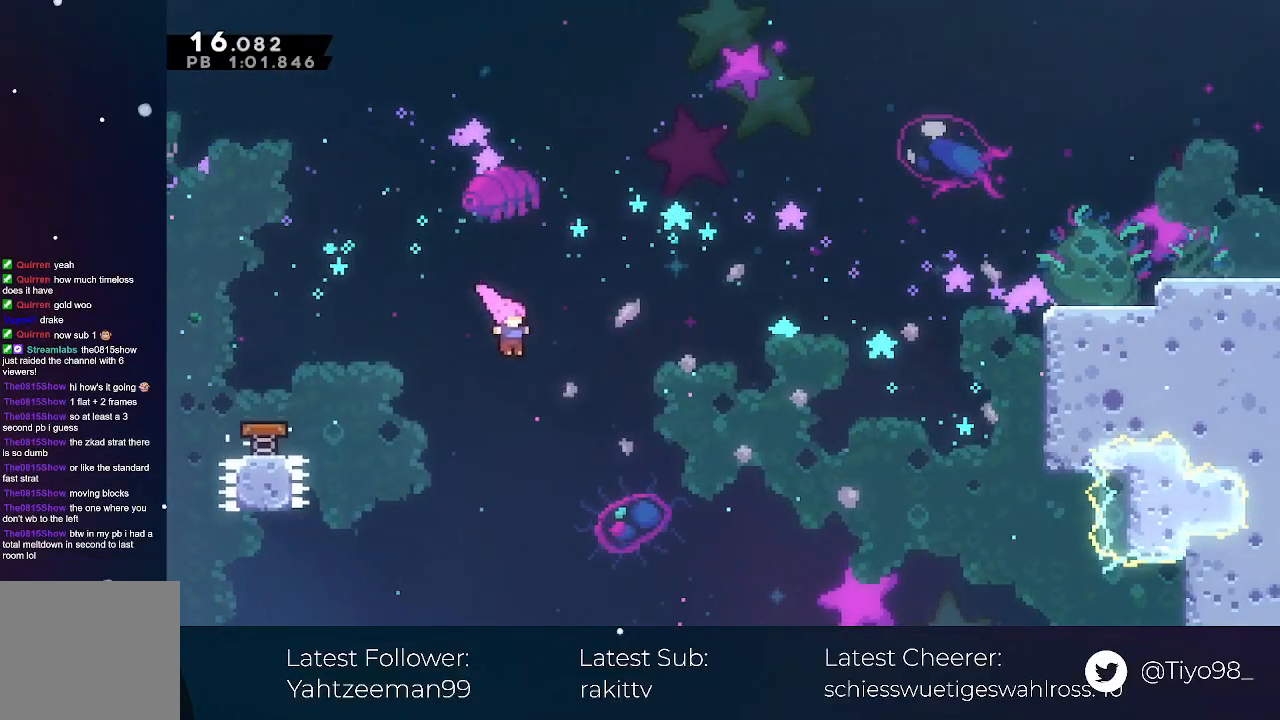
{"buttons": ["A", "DPAD_RIGHT"], "left_stick": "center", "events": [[83, "X", "down"], [333, "X", "up"], [350, "DPAD_UP", "up"]]}
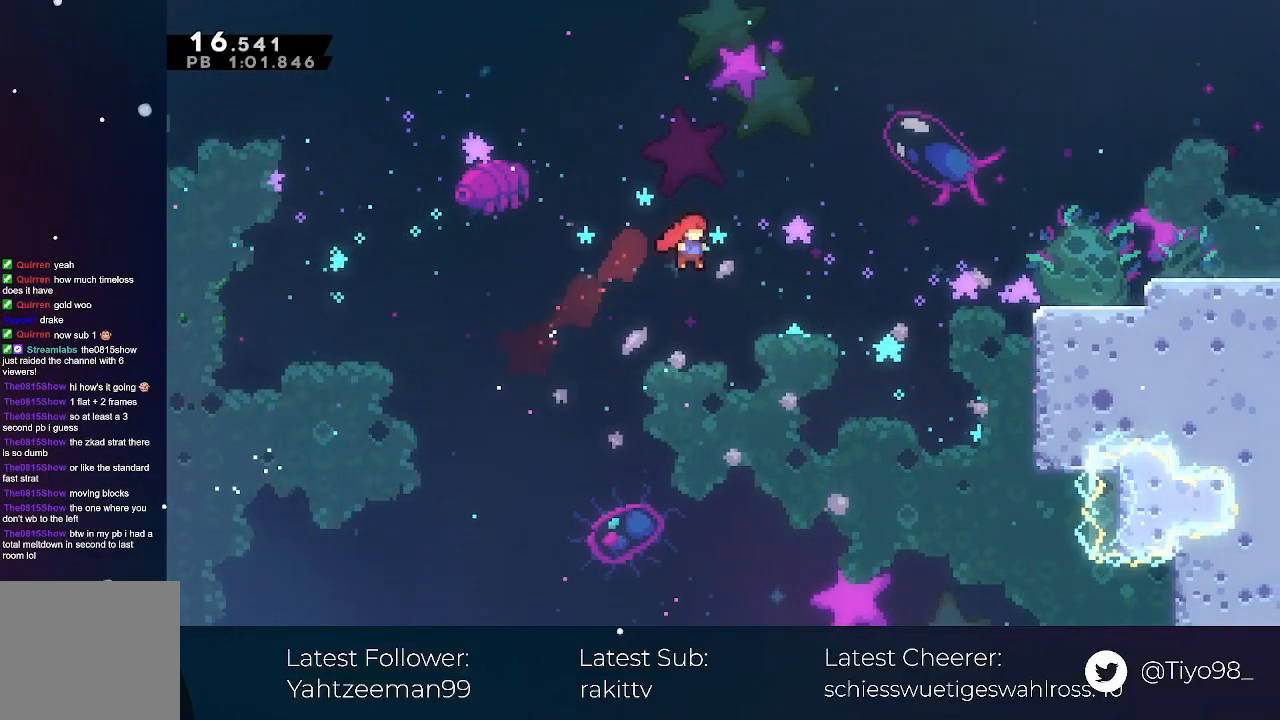
{"buttons": ["A", "DPAD_RIGHT"], "left_stick": "center", "events": [[200, "X", "down"], [467, "X", "up"]]}
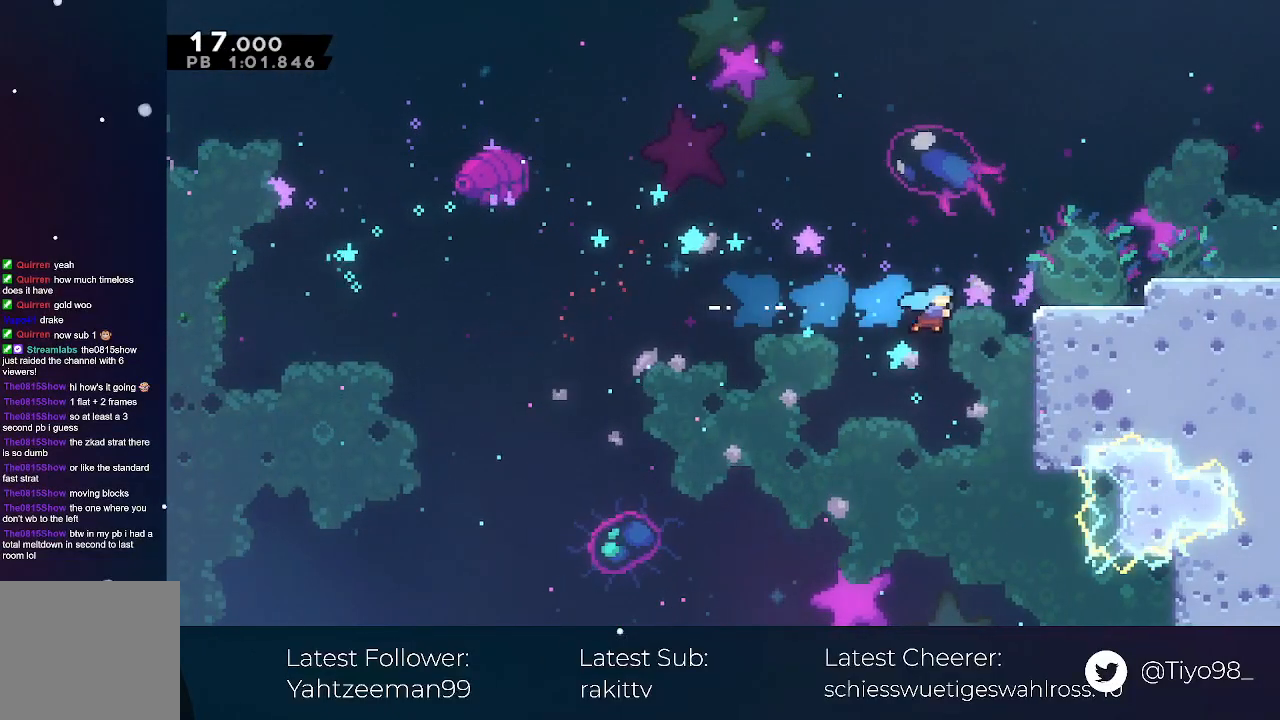
{"buttons": ["A", "B", "L2", "DPAD_RIGHT"], "left_stick": "center", "events": [[67, "L2", "down"], [183, "B", "down"], [317, "B", "up"], [367, "B", "down"]]}
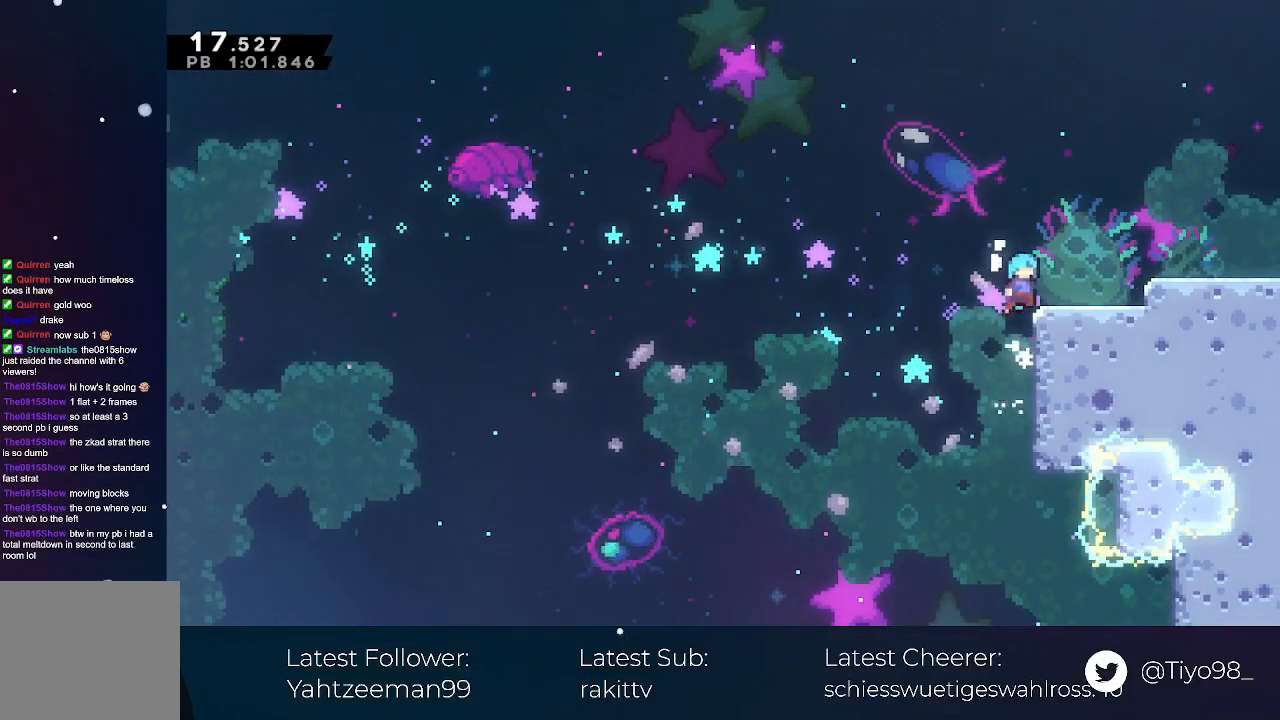
{"buttons": ["L2", "DPAD_RIGHT"], "left_stick": "center", "events": [[50, "A", "up"], [50, "B", "up"], [100, "DPAD_RIGHT", "up"], [100, "L2", "up"], [200, "DPAD_RIGHT", "down"], [217, "DPAD_DOWN", "down"], [233, "L2", "down"], [283, "X", "down"], [317, "A", "down"], [367, "X", "up"], [400, "B", "down"], [400, "DPAD_DOWN", "up"], [417, "A", "up"], [467, "B", "up"]]}
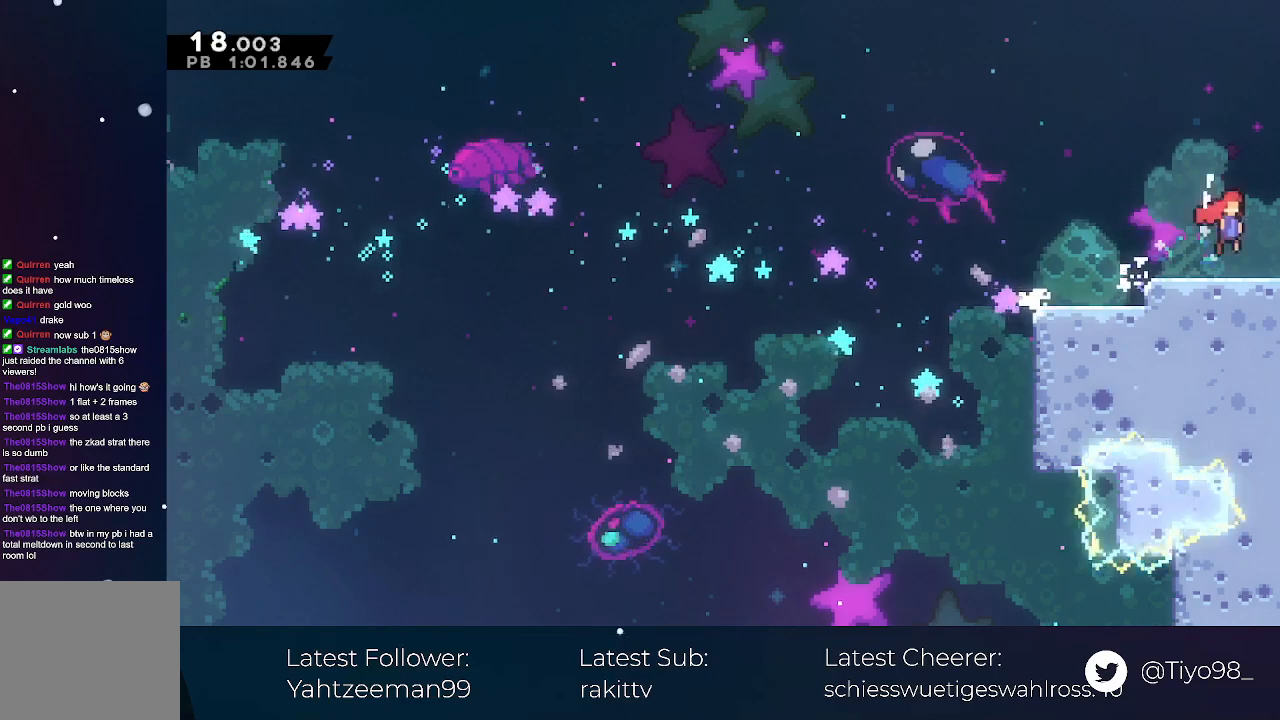
{"buttons": ["DPAD_RIGHT"], "left_stick": "center", "events": [[283, "L2", "up"]]}
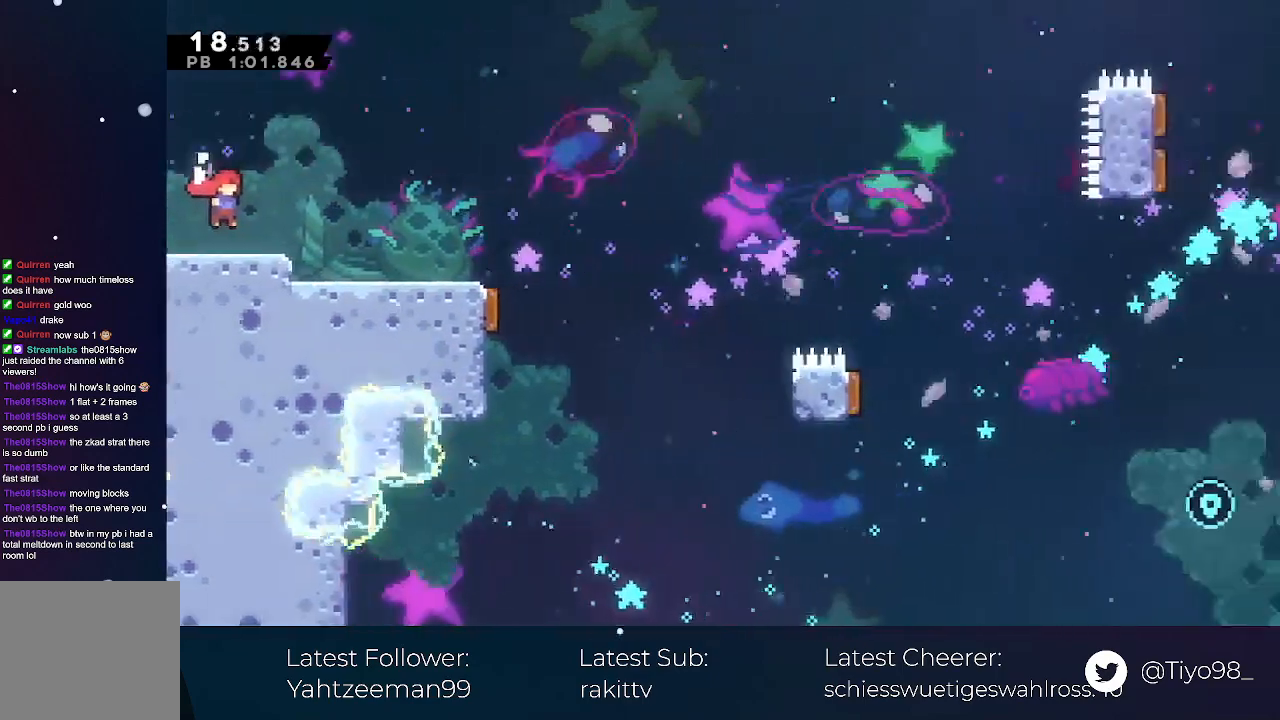
{"buttons": ["DPAD_RIGHT"], "left_stick": "center", "events": [[283, "DPAD_DOWN", "down"], [367, "X", "down"], [483, "DPAD_DOWN", "up"], [483, "X", "up"]]}
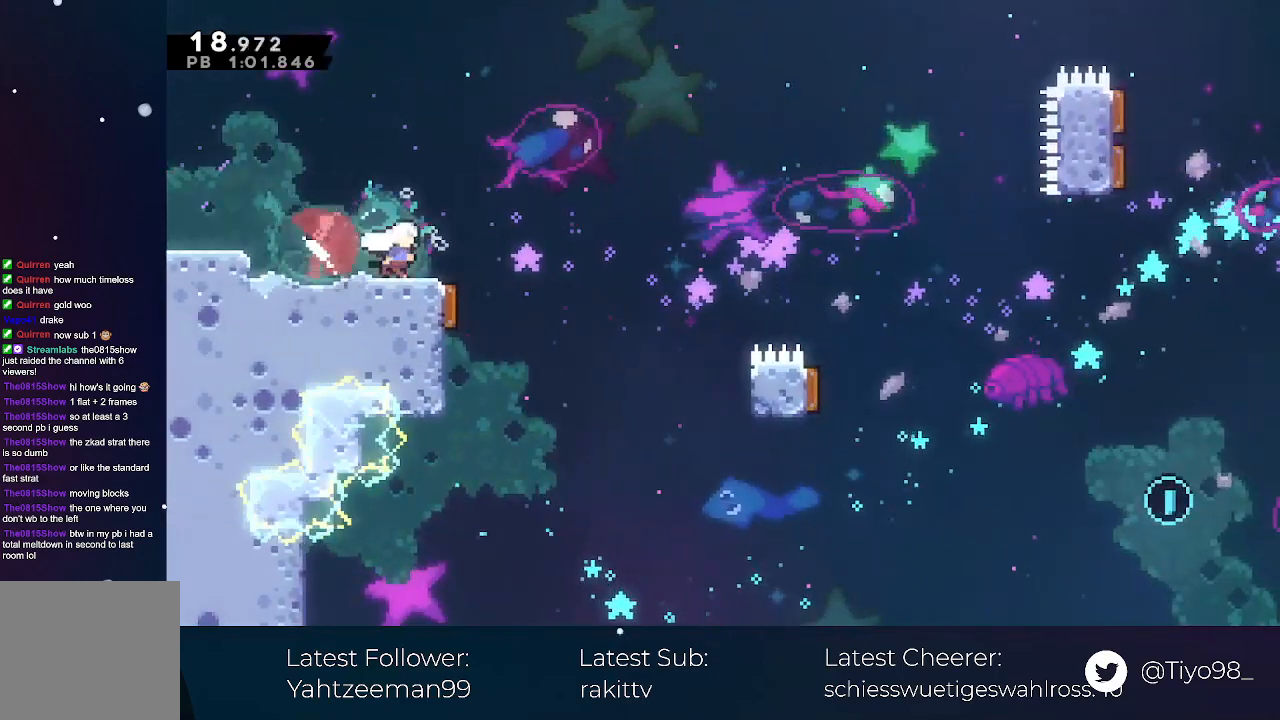
{"buttons": ["DPAD_RIGHT"], "left_stick": "center", "events": [[67, "A", "down"], [317, "A", "up"]]}
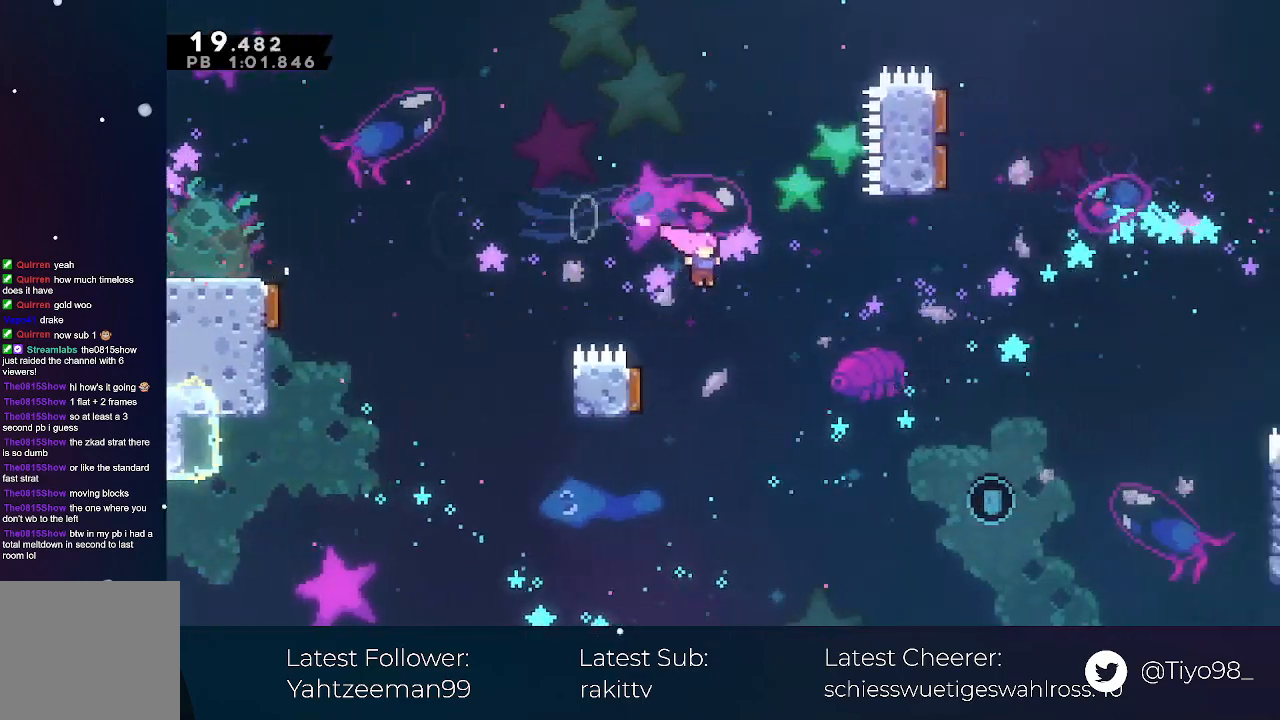
{"buttons": ["DPAD_RIGHT"], "left_stick": "center", "events": [[367, "X", "down"], [500, "X", "up"]]}
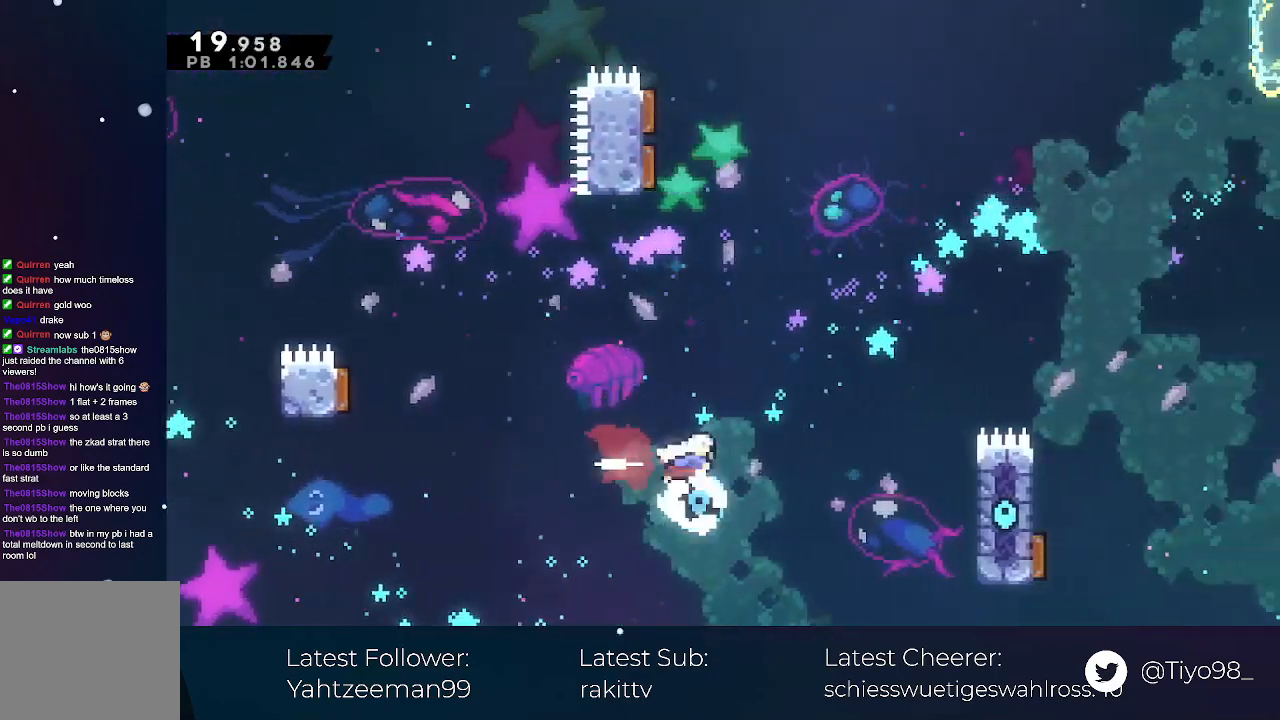
{"buttons": ["L2", "DPAD_RIGHT"], "left_stick": "center", "events": [[117, "X", "down"], [267, "X", "up"], [400, "L2", "down"]]}
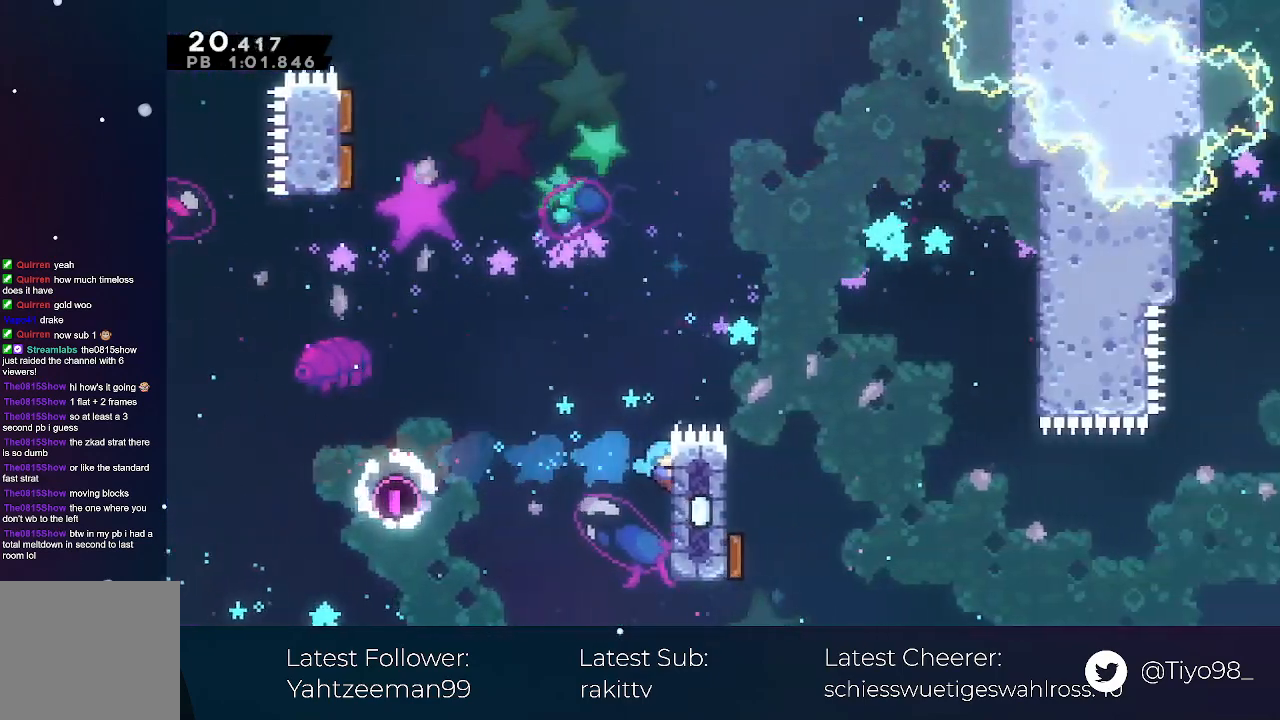
{"buttons": ["L2", "DPAD_RIGHT"], "left_stick": "center", "events": [[300, "A", "down"], [367, "B", "down"], [483, "A", "up"], [483, "B", "up"]]}
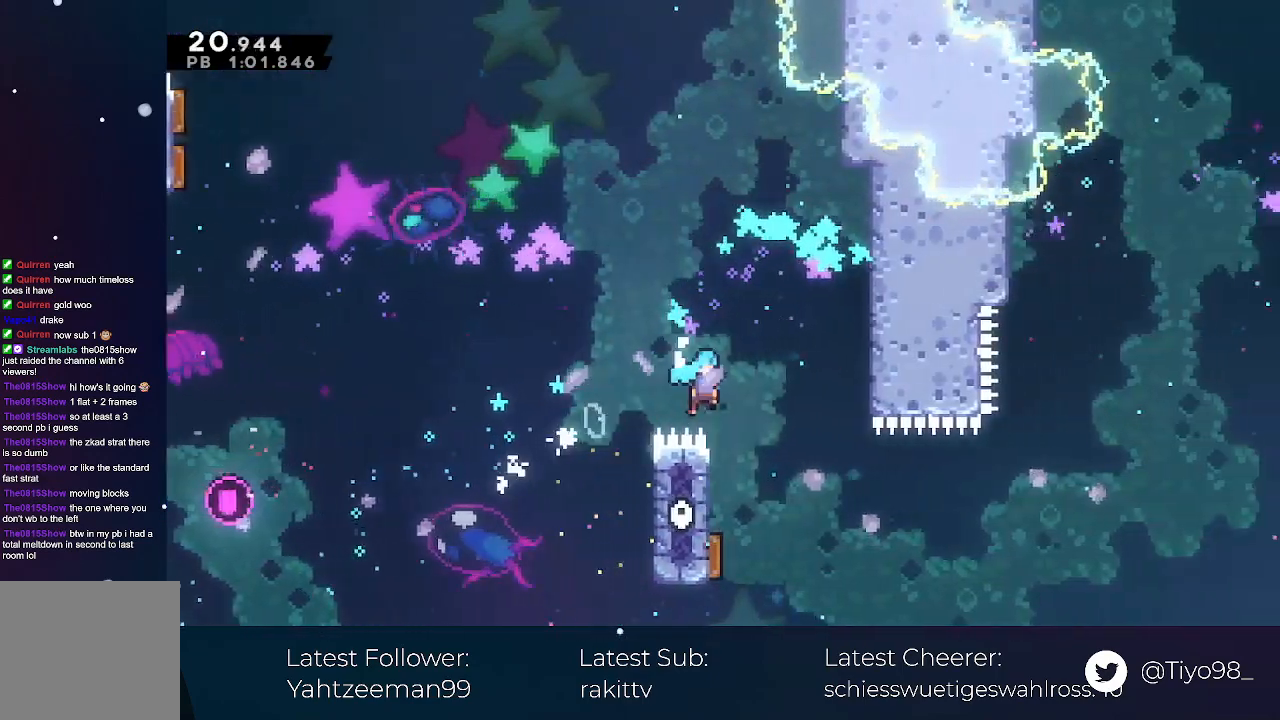
{"buttons": ["DPAD_RIGHT"], "left_stick": "center", "events": [[117, "DPAD_DOWN", "down"], [117, "L2", "up"], [183, "DPAD_RIGHT", "up"], [400, "DPAD_RIGHT", "down"], [450, "DPAD_DOWN", "up"]]}
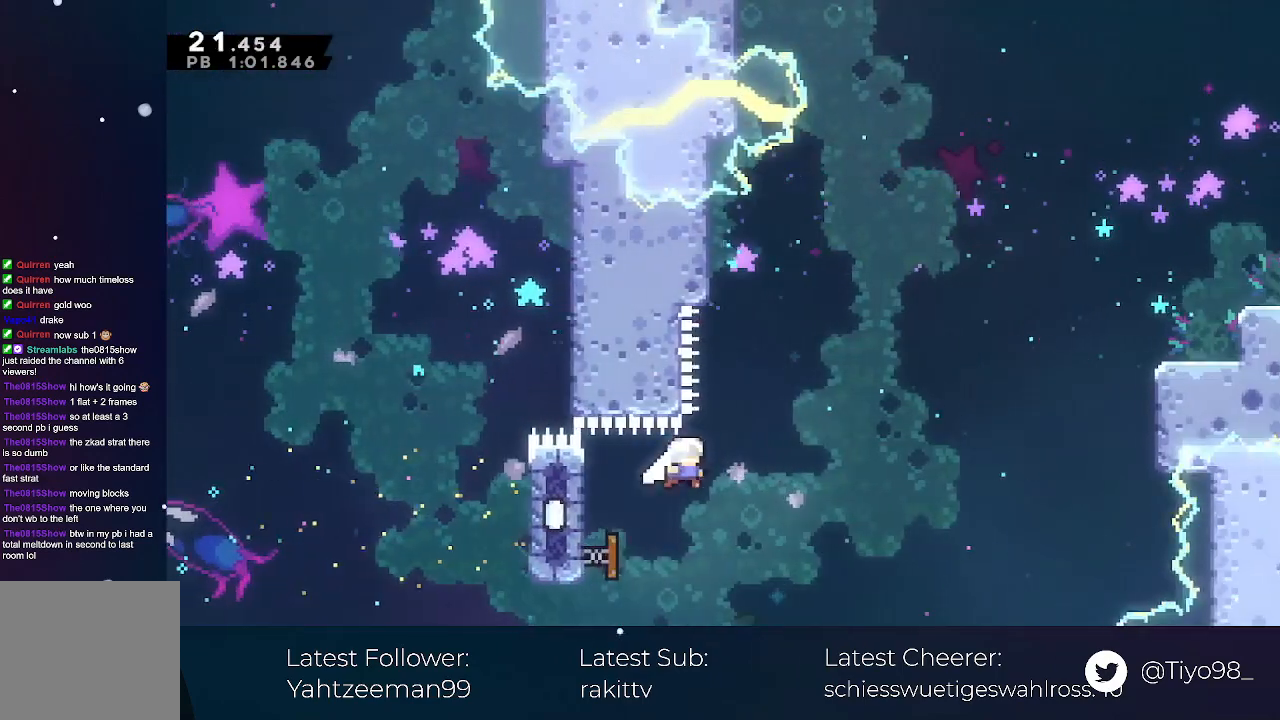
{"buttons": ["X", "DPAD_RIGHT"], "left_stick": "center", "events": [[67, "DPAD_UP", "down"], [183, "X", "down"], [317, "X", "up"], [333, "DPAD_UP", "up"], [433, "X", "down"]]}
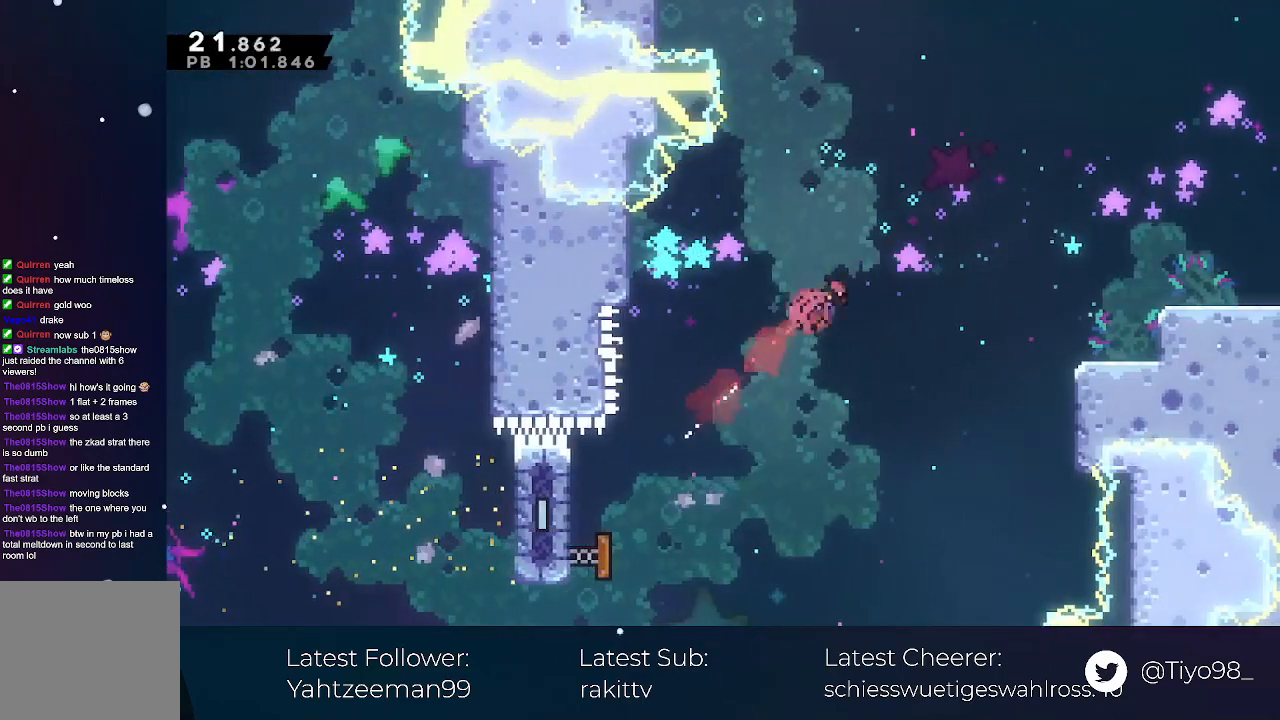
{"buttons": ["L2", "DPAD_RIGHT"], "left_stick": "center", "events": [[183, "X", "up"], [267, "L2", "down"], [383, "A", "down"], [467, "A", "up"]]}
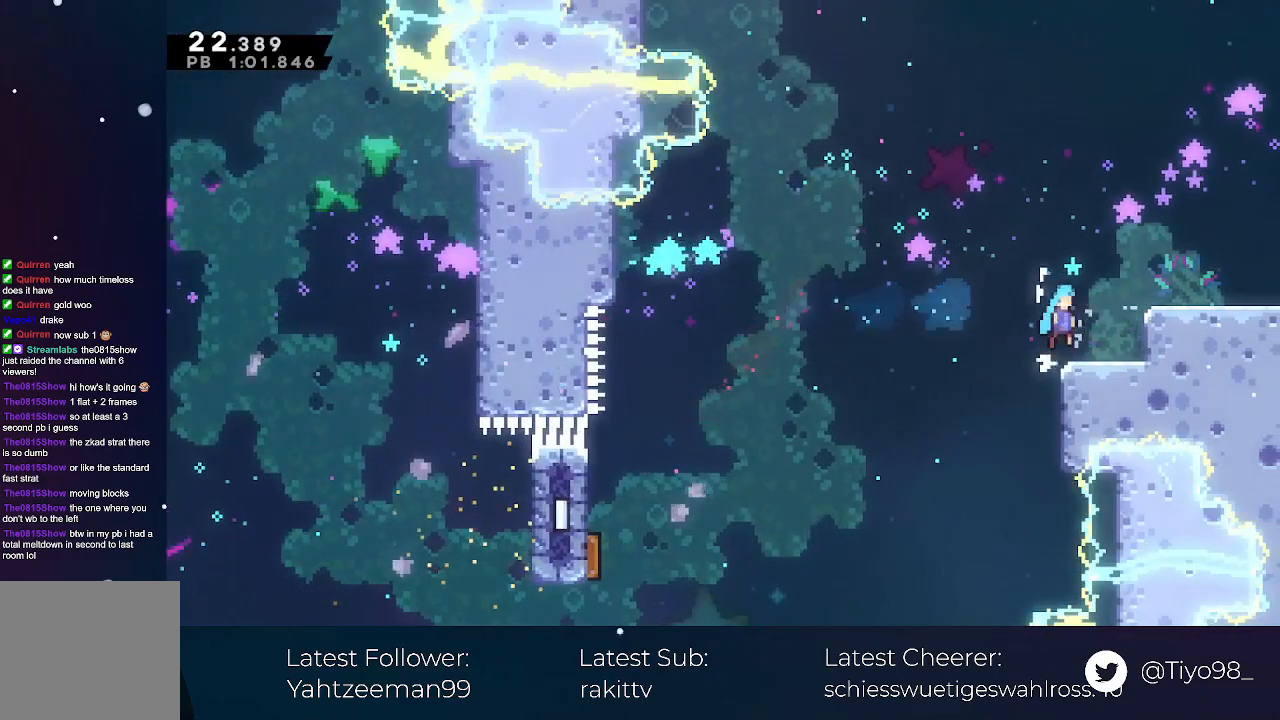
{"buttons": ["DPAD_RIGHT"], "left_stick": "center", "events": [[50, "DPAD_RIGHT", "up"], [67, "L2", "up"], [183, "DPAD_RIGHT", "down"], [233, "A", "down"], [367, "A", "up"], [367, "R2", "down"], [483, "R2", "up"]]}
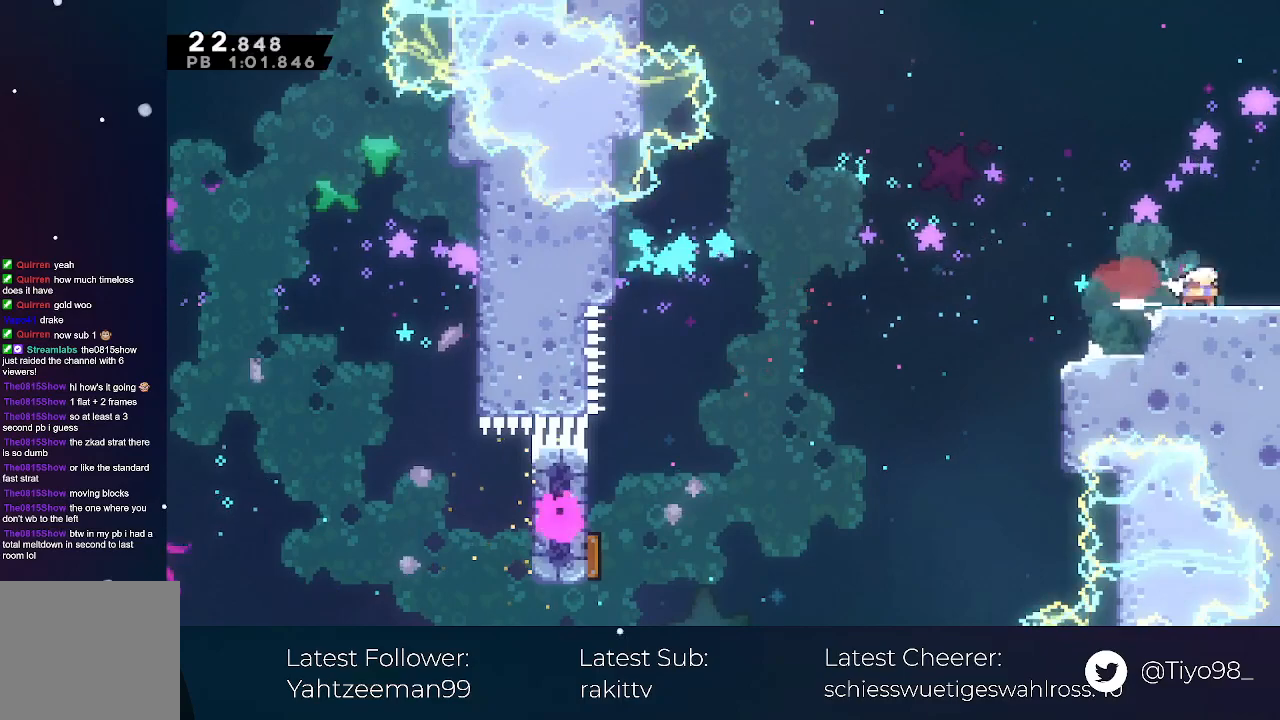
{"buttons": ["DPAD_RIGHT"], "left_stick": "center", "events": [[17, "A", "down"], [300, "A", "up"]]}
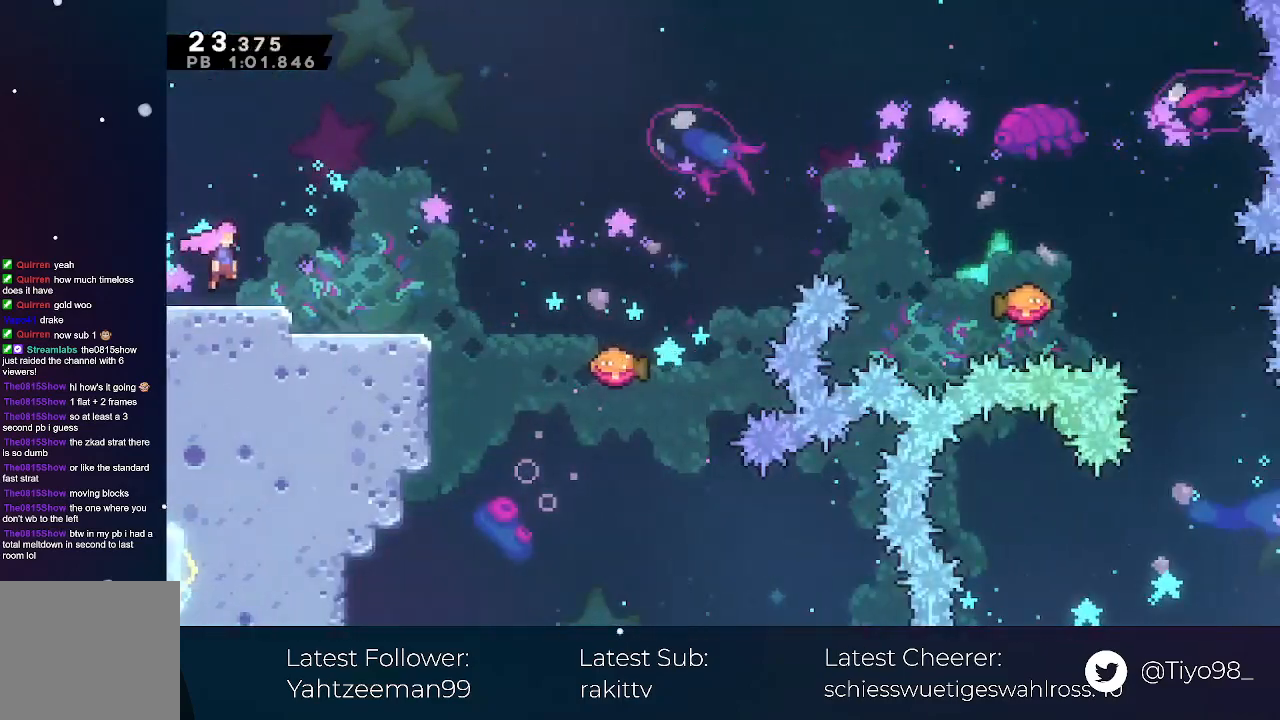
{"buttons": ["A", "DPAD_DOWN", "DPAD_RIGHT"], "left_stick": "center", "events": [[183, "DPAD_DOWN", "down"], [317, "X", "down"], [400, "X", "up"], [483, "A", "down"]]}
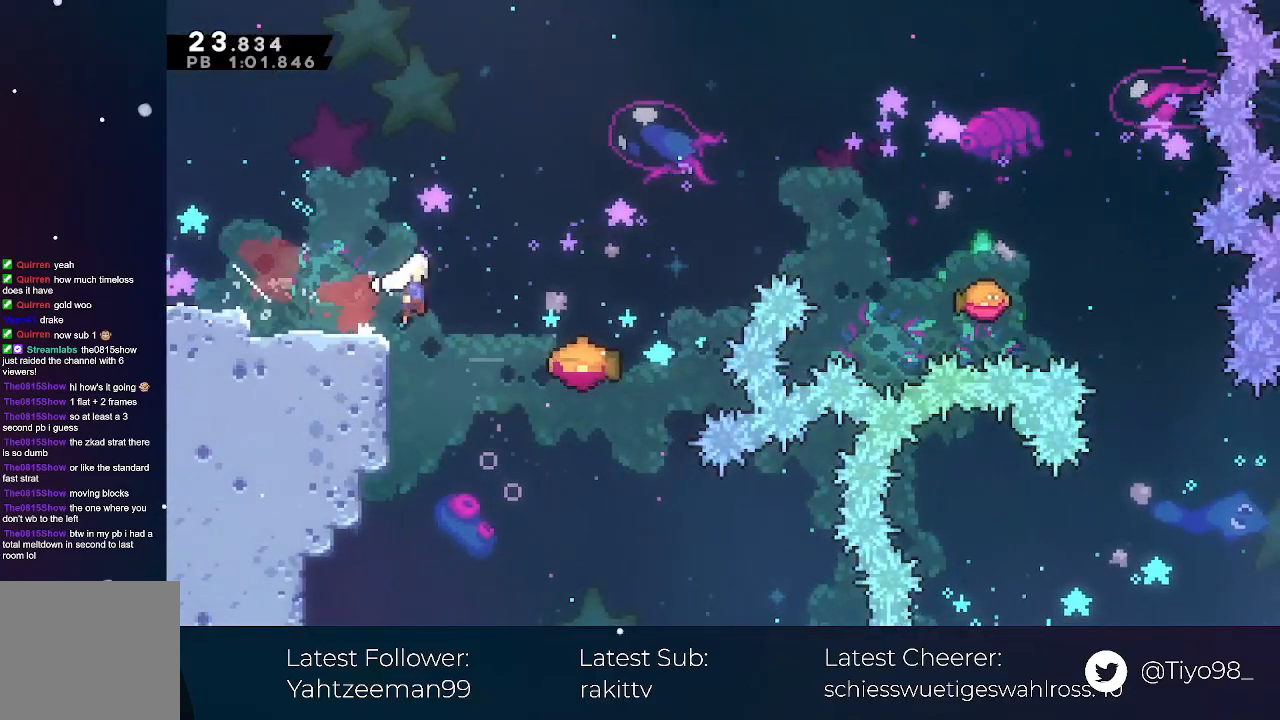
{"buttons": ["A", "DPAD_DOWN", "DPAD_RIGHT"], "left_stick": "center", "events": [[117, "X", "down"], [233, "X", "up"]]}
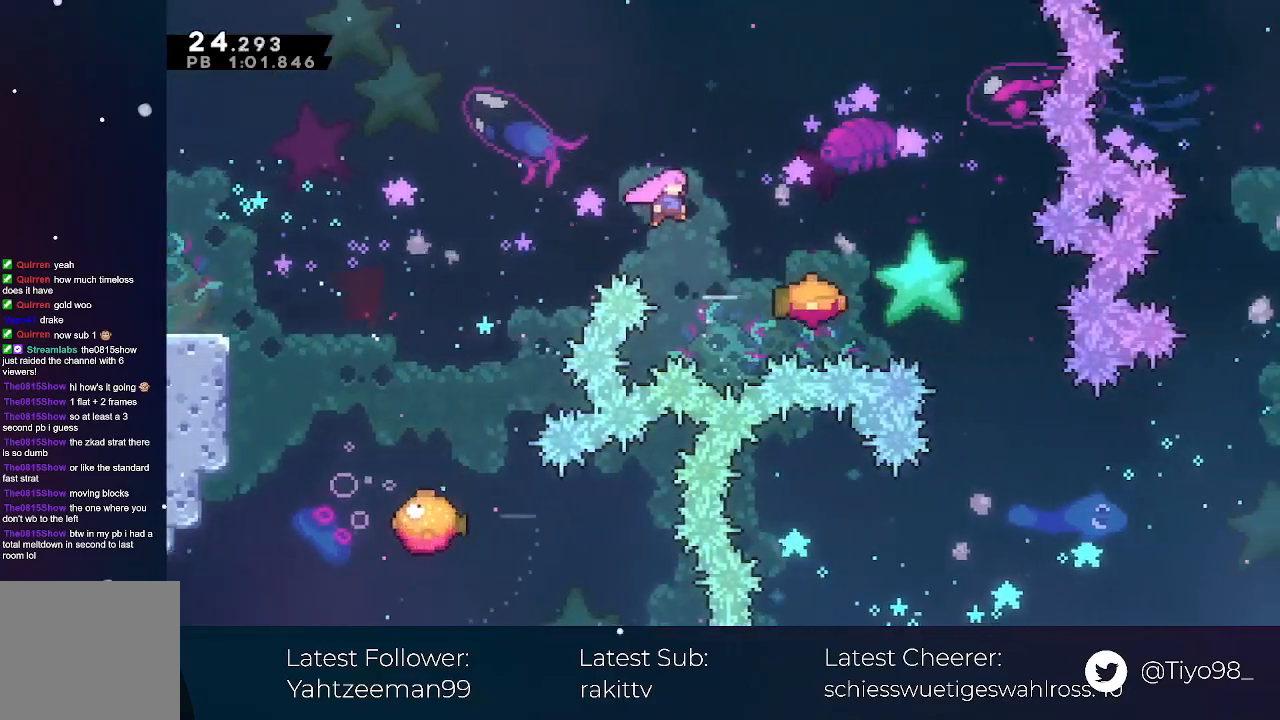
{"buttons": ["A", "DPAD_DOWN", "DPAD_RIGHT"], "left_stick": "center", "events": [[67, "X", "down"], [183, "X", "up"], [317, "X", "down"], [467, "X", "up"]]}
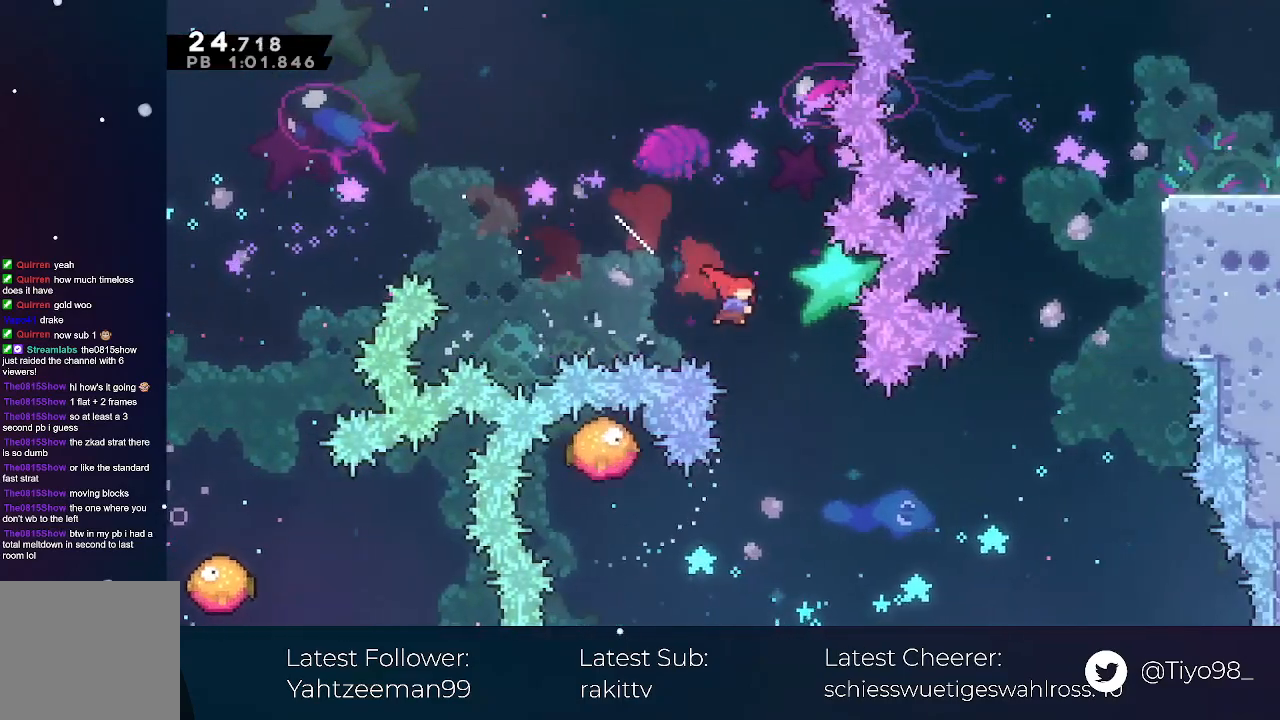
{"buttons": ["A", "DPAD_UP", "DPAD_RIGHT"], "left_stick": "center", "events": [[17, "DPAD_RIGHT", "up"], [67, "DPAD_LEFT", "down"], [167, "X", "down"], [300, "X", "up"], [417, "DPAD_LEFT", "up"], [450, "DPAD_DOWN", "up"], [450, "DPAD_RIGHT", "down"], [500, "DPAD_UP", "down"]]}